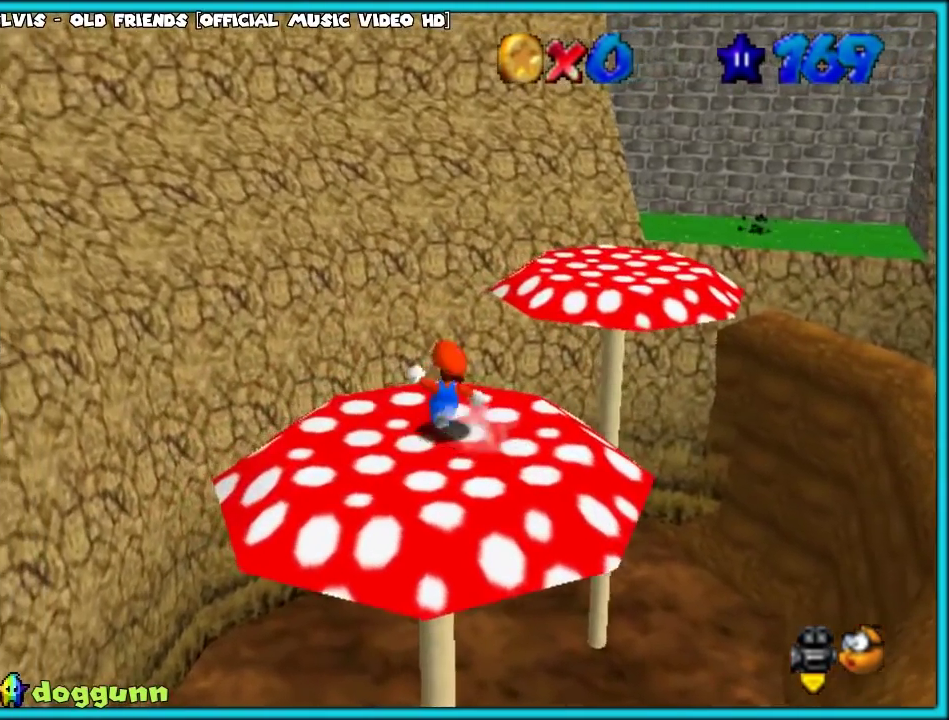
Gameplay with a controller (Nintendo layout); each line is a JSON object with the inputs held at the frame after it. "events" lists button and stick changes between this image and that frame as [ms after this image, input, new state], when the widget could be followed in between. Not read: A L3 R2 R3.
{"buttons": [], "left_stick": "up-right", "events": [[417, "left_stick", "up-right"]]}
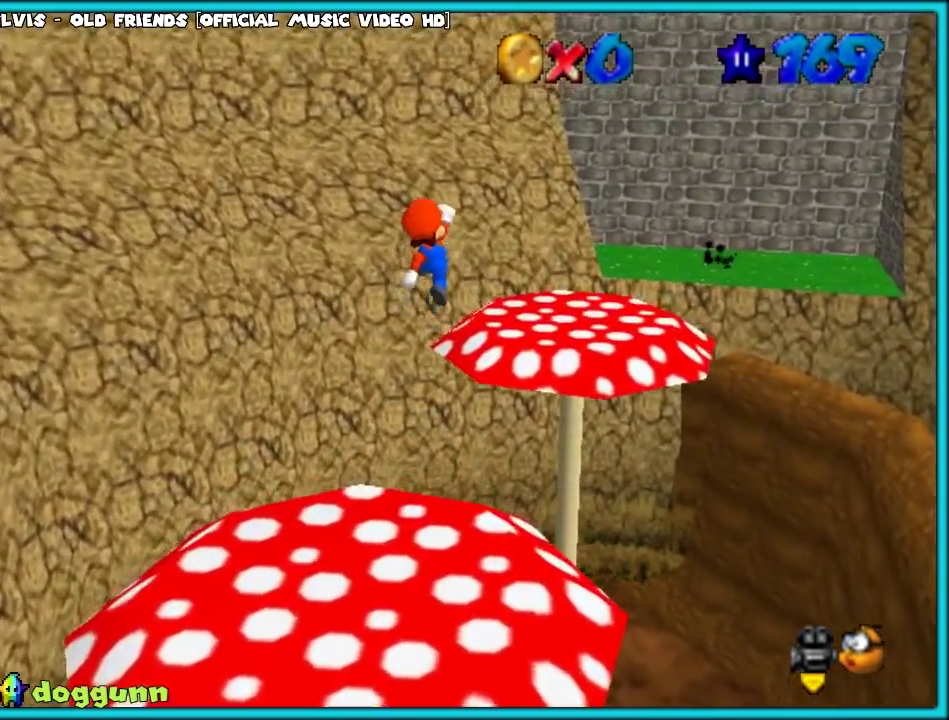
{"buttons": [], "left_stick": "up", "events": [[167, "left_stick", "right"], [217, "left_stick", "down-right"], [333, "B", "down"], [350, "left_stick", "right"], [450, "B", "up"], [467, "left_stick", "up"]]}
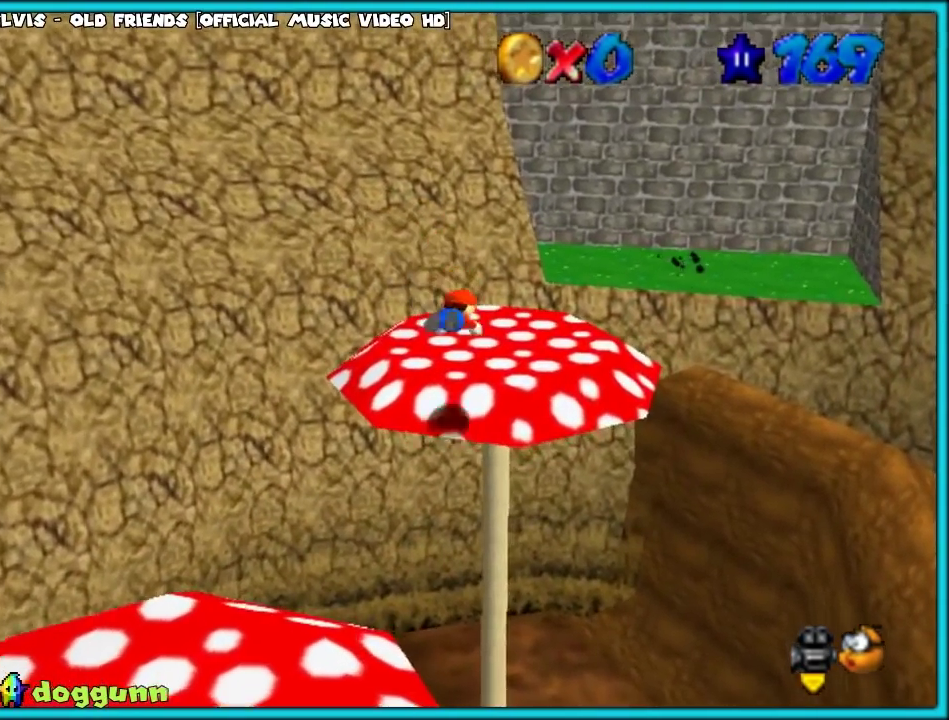
{"buttons": [], "left_stick": "down", "events": [[100, "left_stick", "center"], [250, "left_stick", "down"]]}
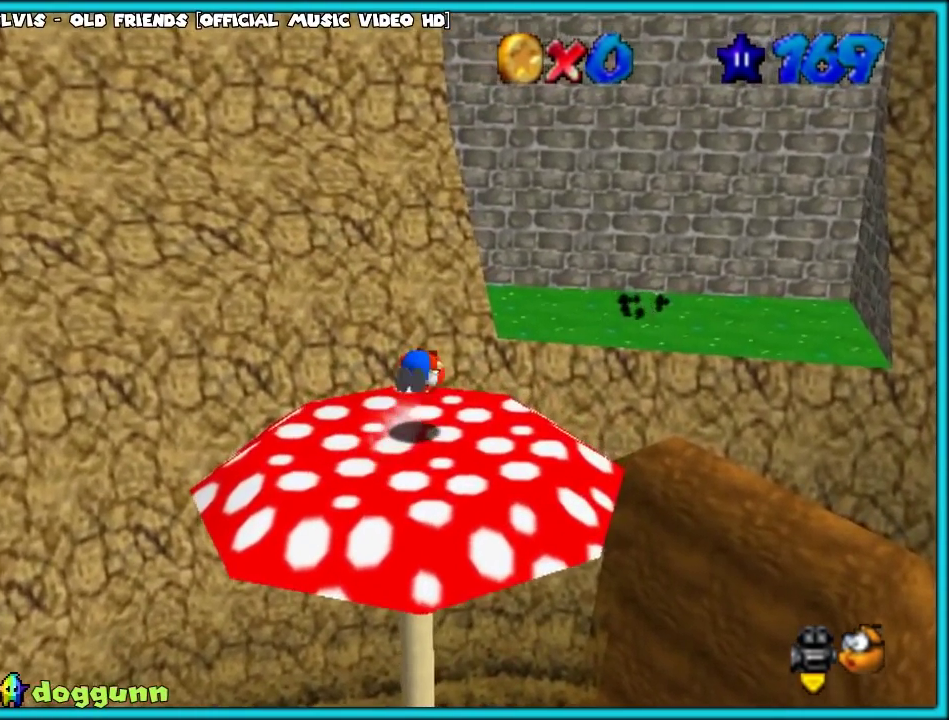
{"buttons": [], "left_stick": "center", "events": [[367, "left_stick", "center"]]}
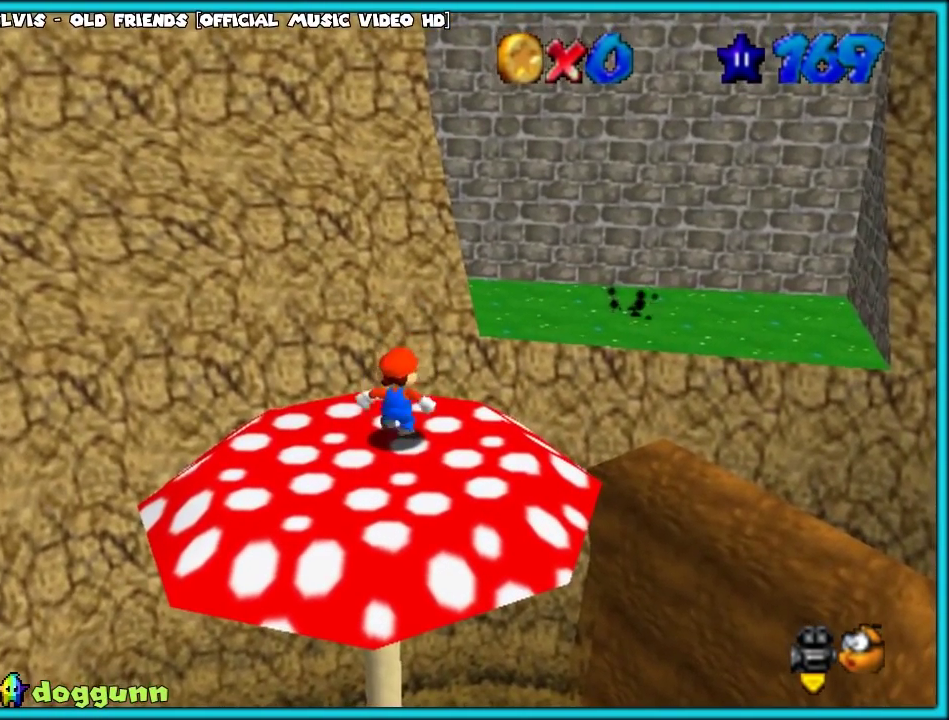
{"buttons": [], "left_stick": "center", "events": []}
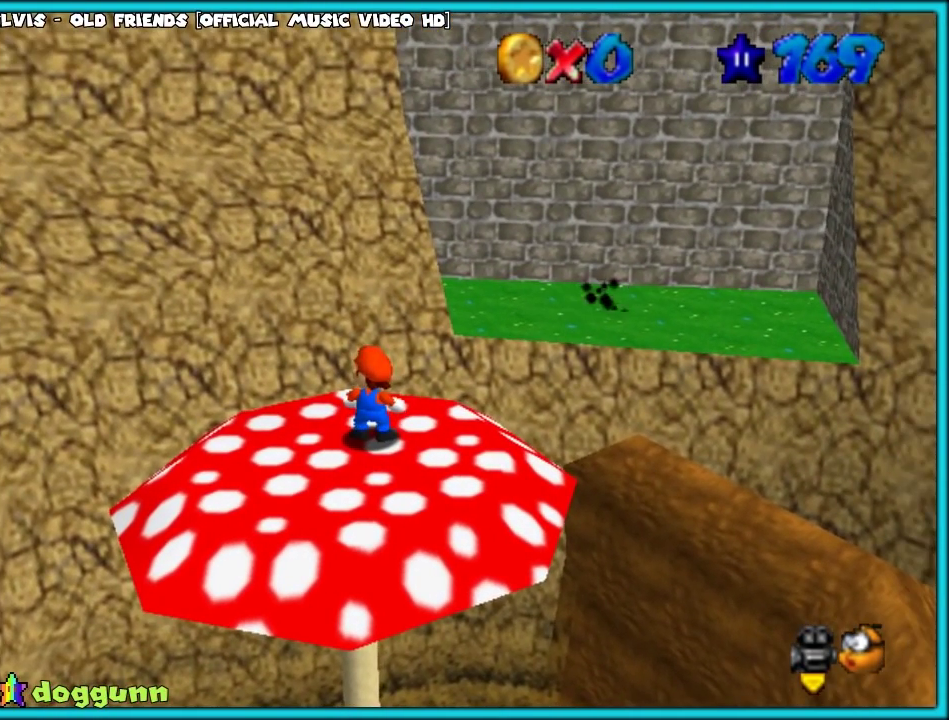
{"buttons": [], "left_stick": "center", "events": []}
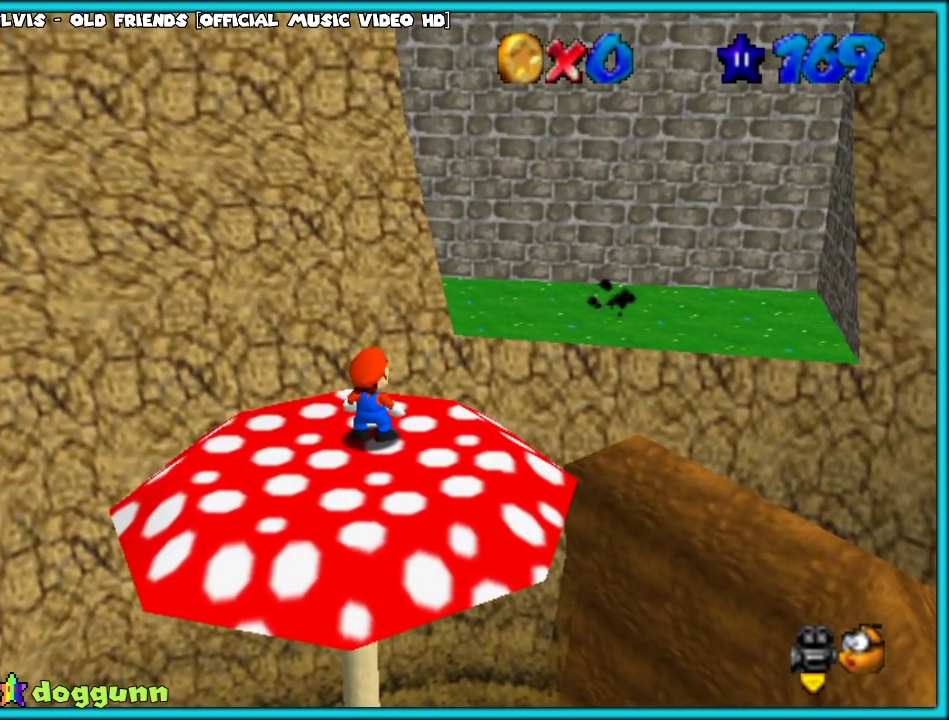
{"buttons": [], "left_stick": "center", "events": []}
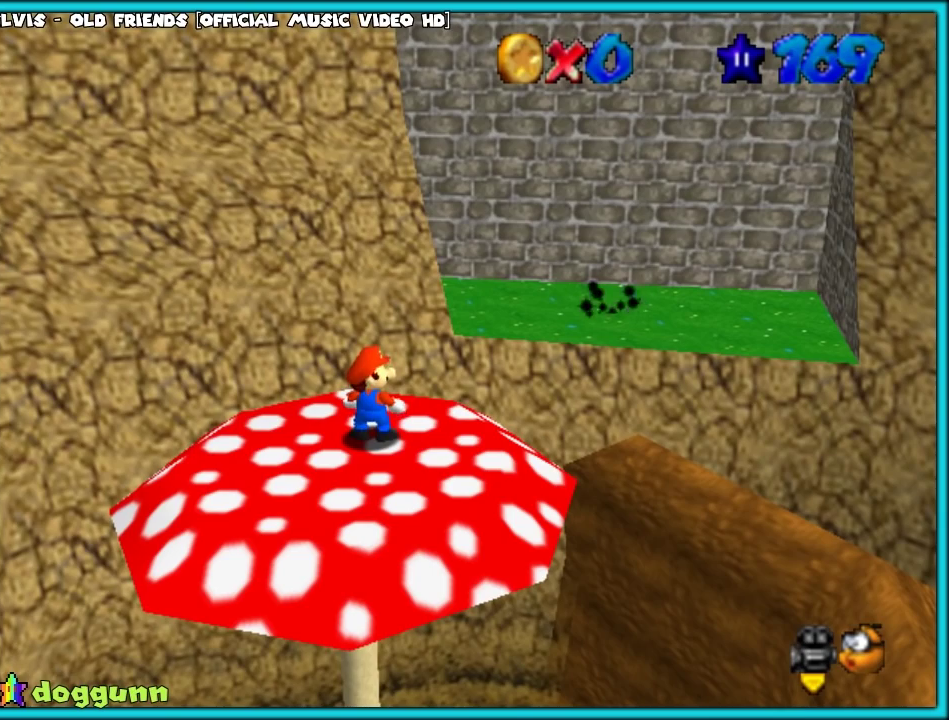
{"buttons": [], "left_stick": "center", "events": []}
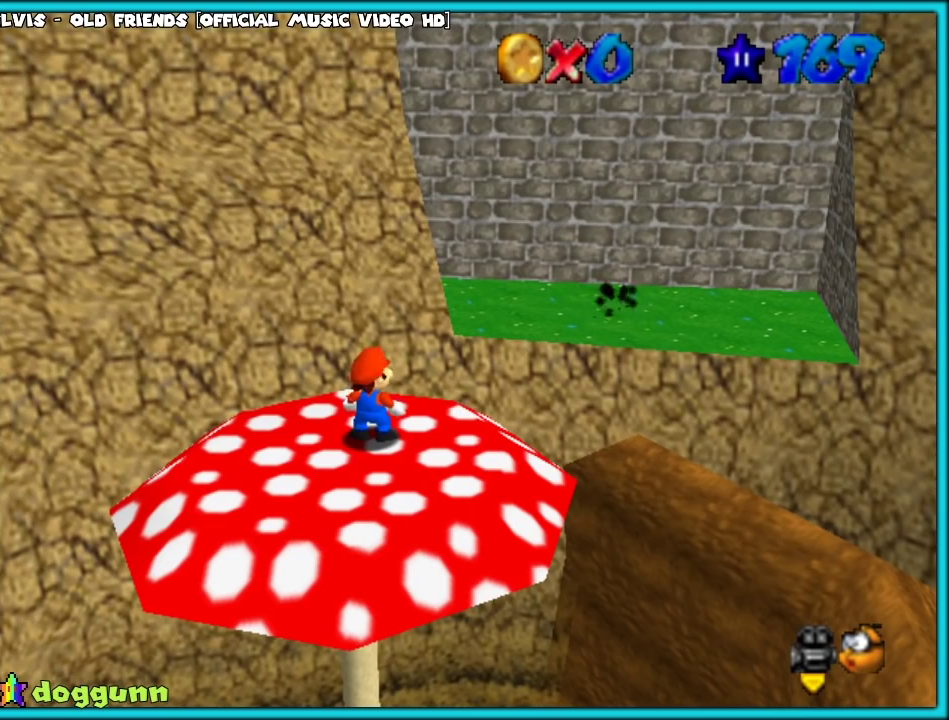
{"buttons": [], "left_stick": "up", "events": [[417, "left_stick", "up"]]}
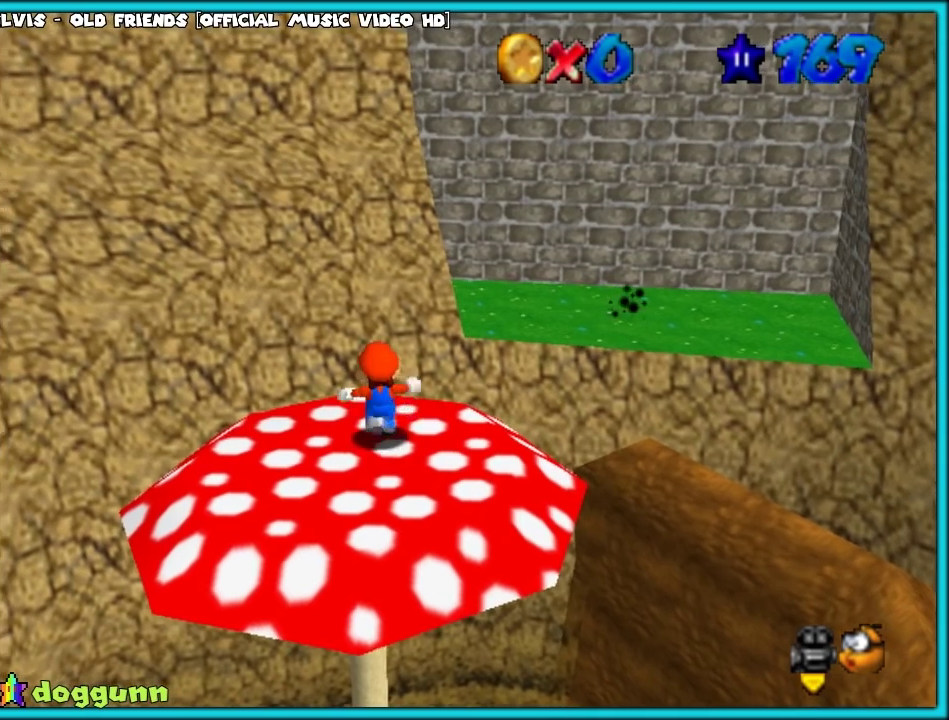
{"buttons": [], "left_stick": "up-right", "events": [[350, "left_stick", "up-right"]]}
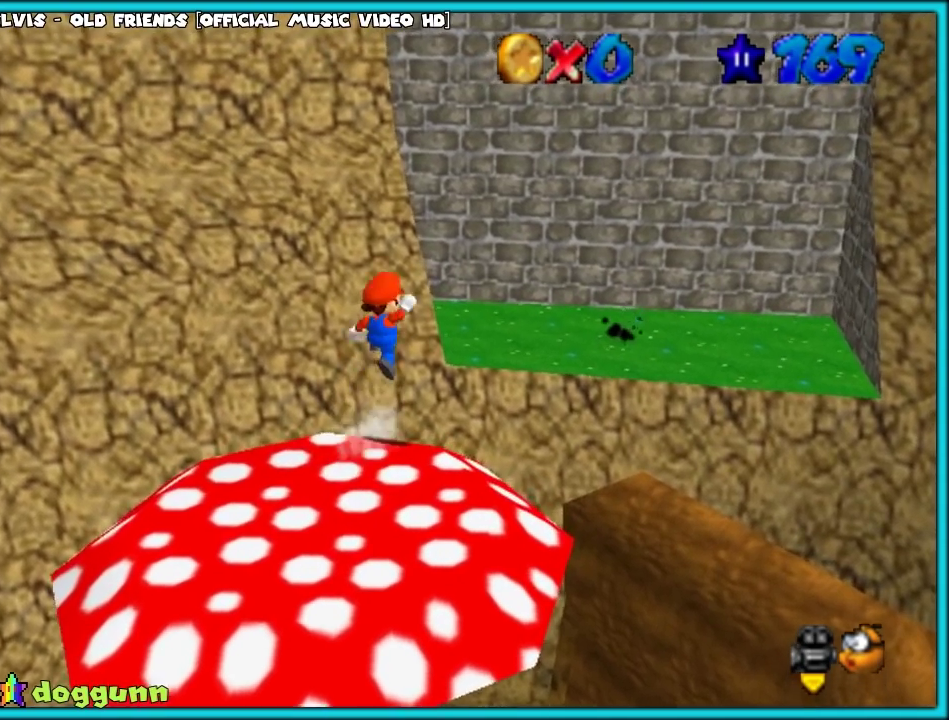
{"buttons": ["C_LEFT"], "left_stick": "up-right", "events": [[383, "C_LEFT", "down"]]}
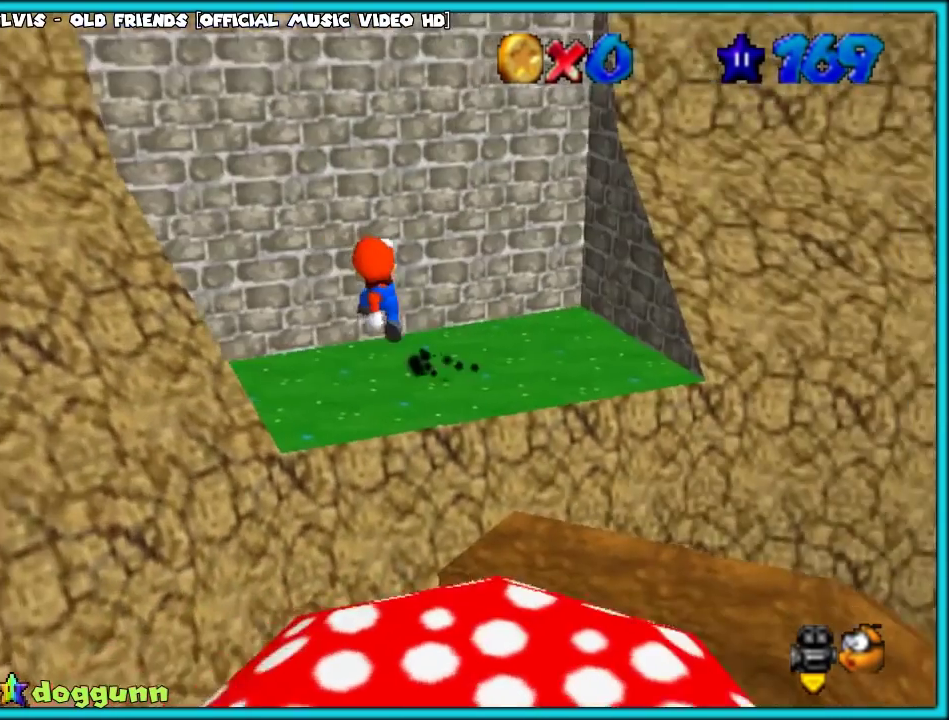
{"buttons": [], "left_stick": "up", "events": [[33, "C_LEFT", "up"], [67, "left_stick", "down-right"], [183, "B", "down"], [233, "left_stick", "up"], [333, "B", "up"]]}
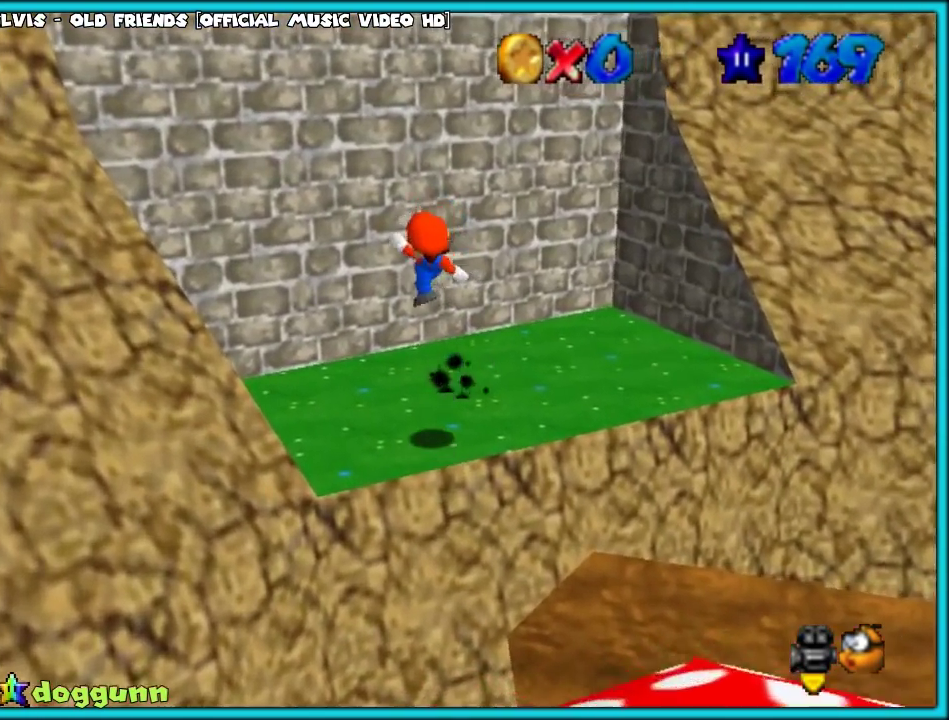
{"buttons": [], "left_stick": "center", "events": [[283, "left_stick", "center"]]}
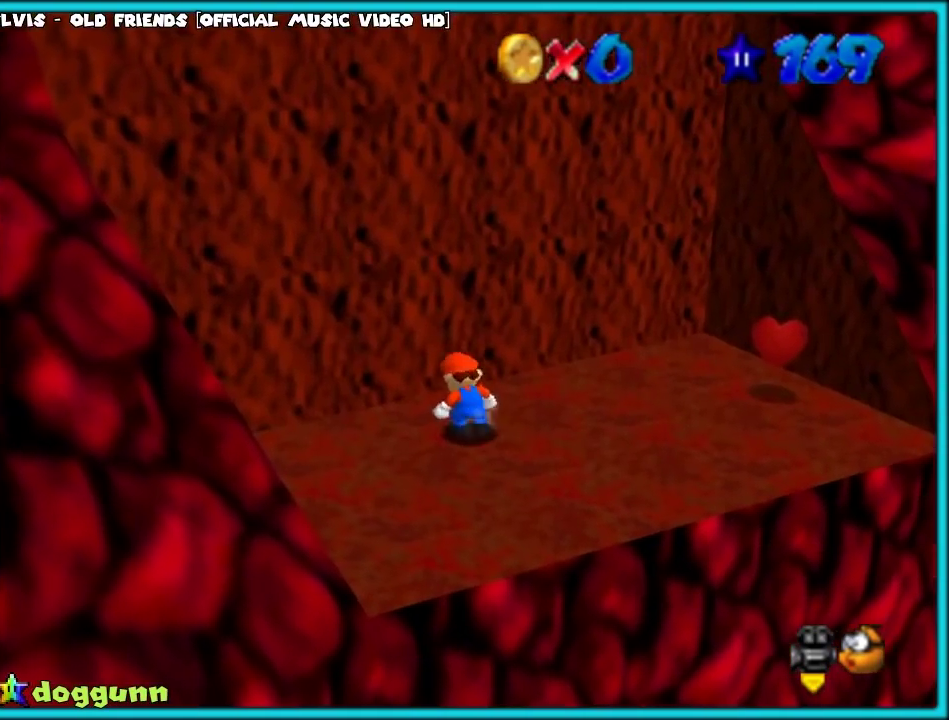
{"buttons": ["C_LEFT"], "left_stick": "up-right", "events": [[367, "C_LEFT", "down"], [417, "left_stick", "up-right"]]}
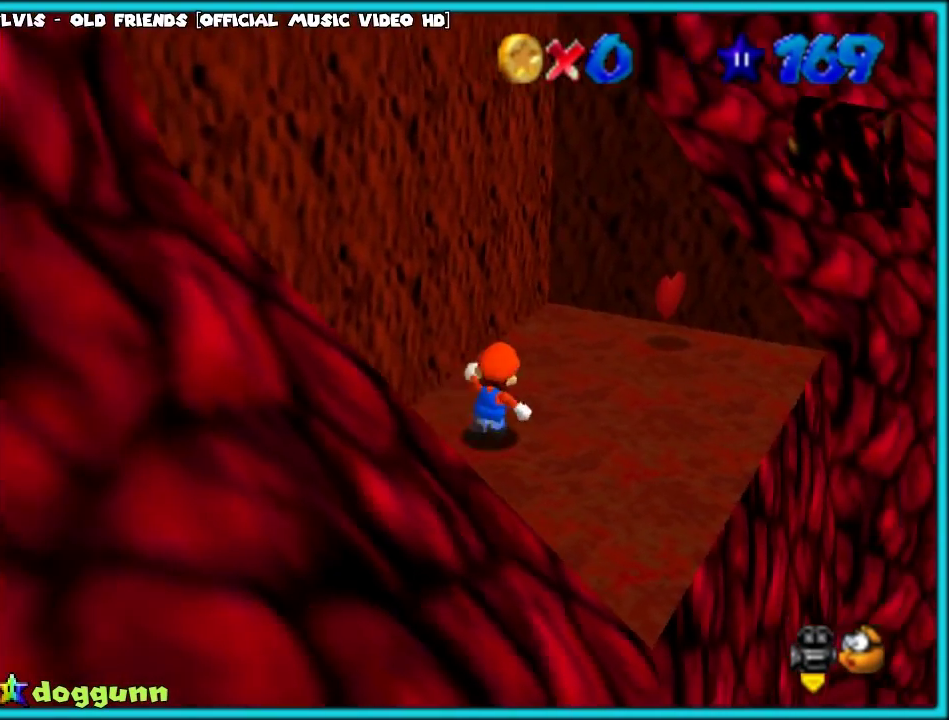
{"buttons": [], "left_stick": "up", "events": [[33, "C_LEFT", "up"], [117, "C_LEFT", "down"], [150, "left_stick", "up"], [283, "C_LEFT", "up"]]}
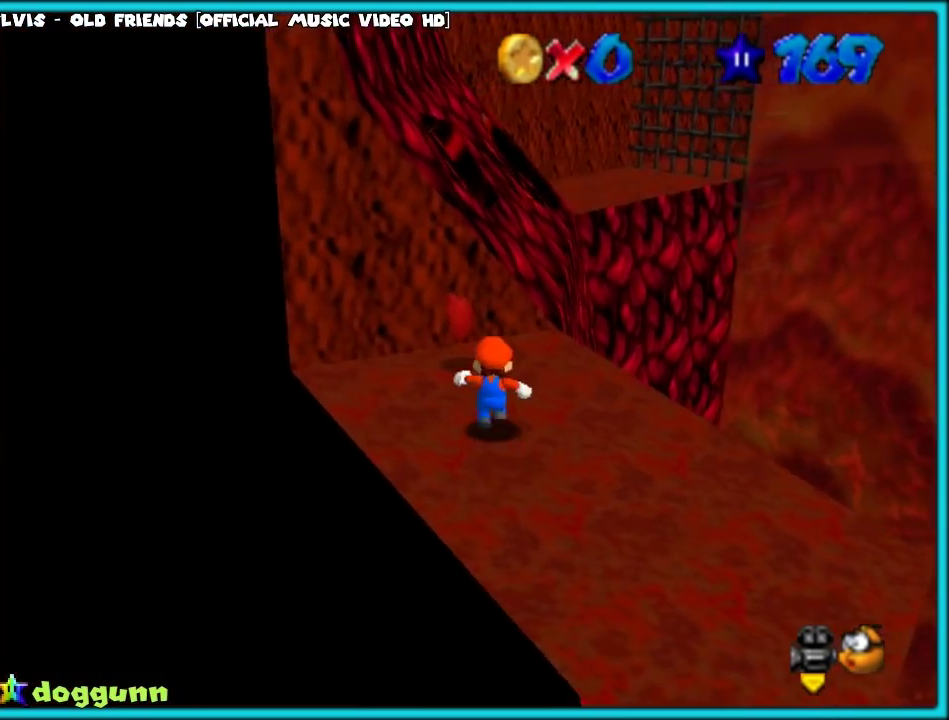
{"buttons": [], "left_stick": "left", "events": [[33, "C_LEFT", "down"], [100, "left_stick", "center"], [167, "C_LEFT", "up"], [333, "left_stick", "left"]]}
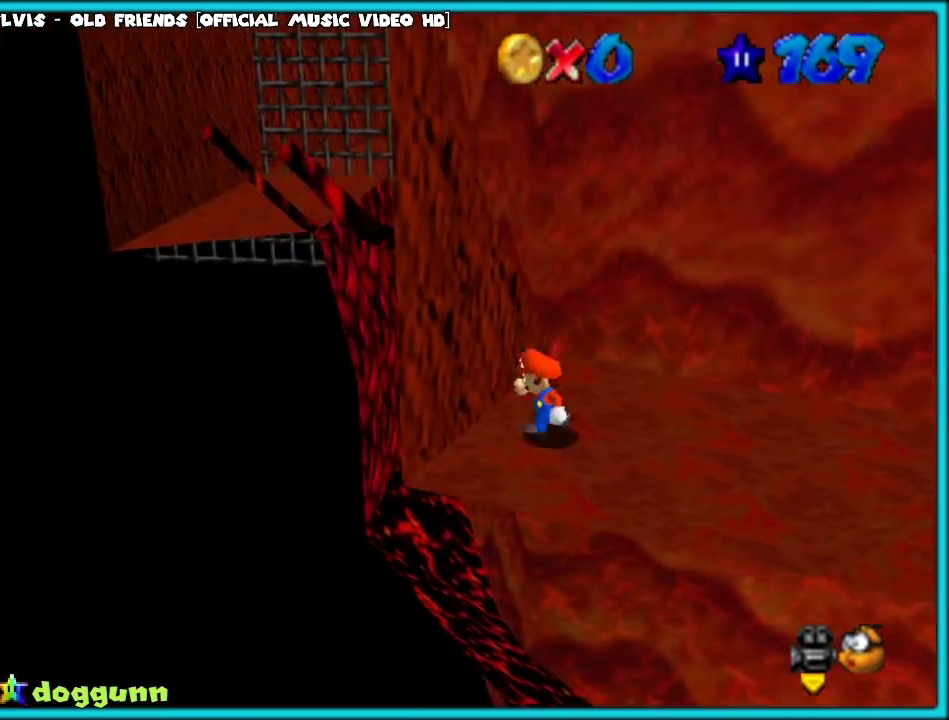
{"buttons": [], "left_stick": "center", "events": [[133, "left_stick", "down"], [217, "left_stick", "down-right"], [283, "left_stick", "right"], [400, "left_stick", "up-right"], [467, "left_stick", "center"]]}
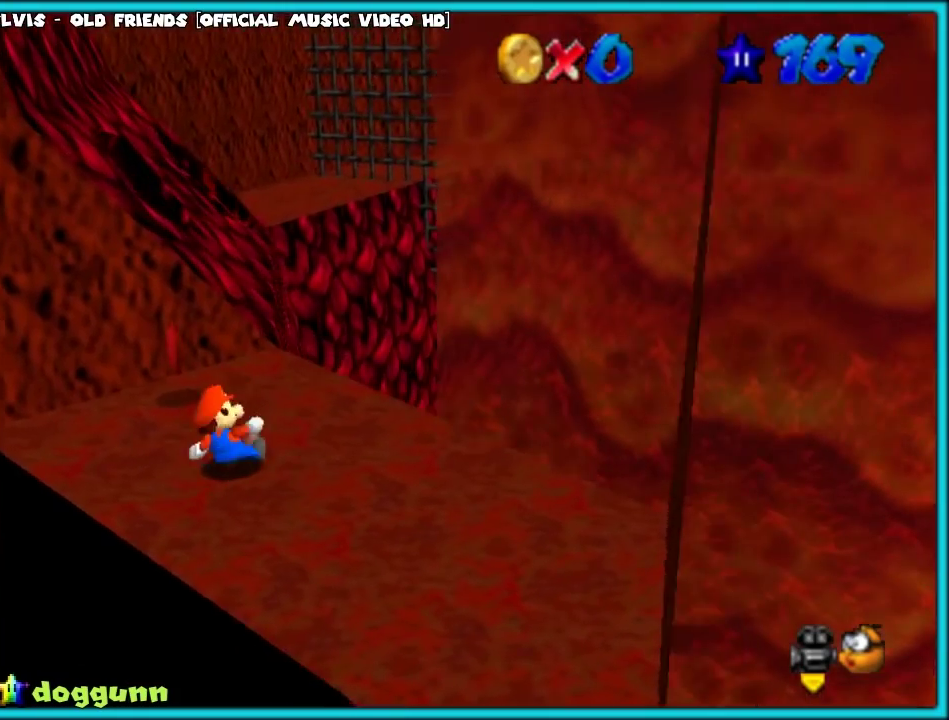
{"buttons": [], "left_stick": "center", "events": [[117, "left_stick", "up"], [483, "left_stick", "center"]]}
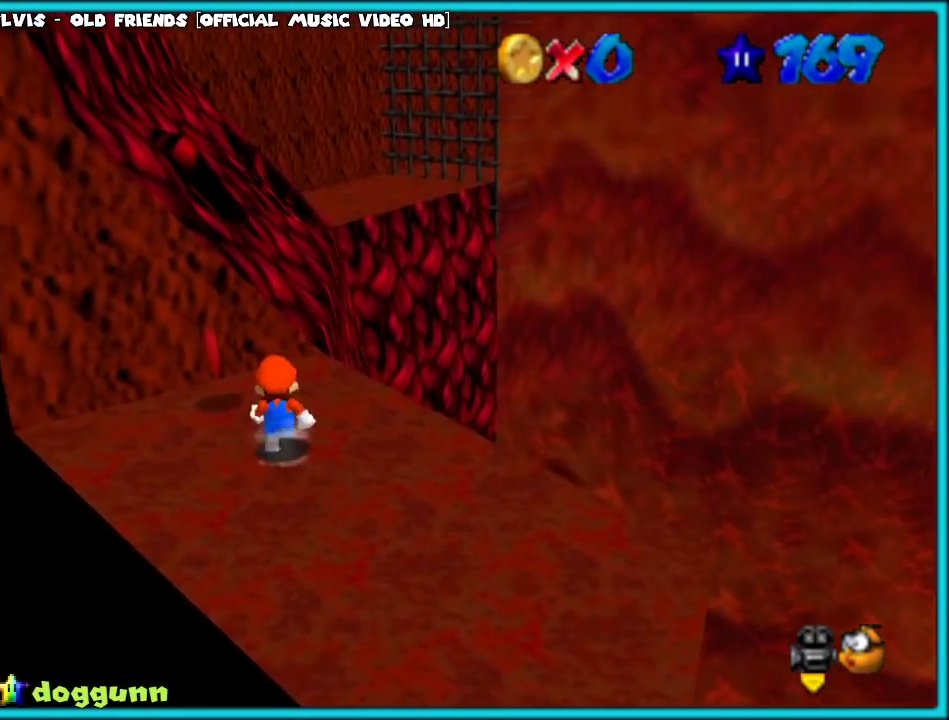
{"buttons": [], "left_stick": "up", "events": [[50, "B", "down"], [150, "left_stick", "right"], [200, "B", "up"], [283, "left_stick", "up-right"], [450, "left_stick", "up"]]}
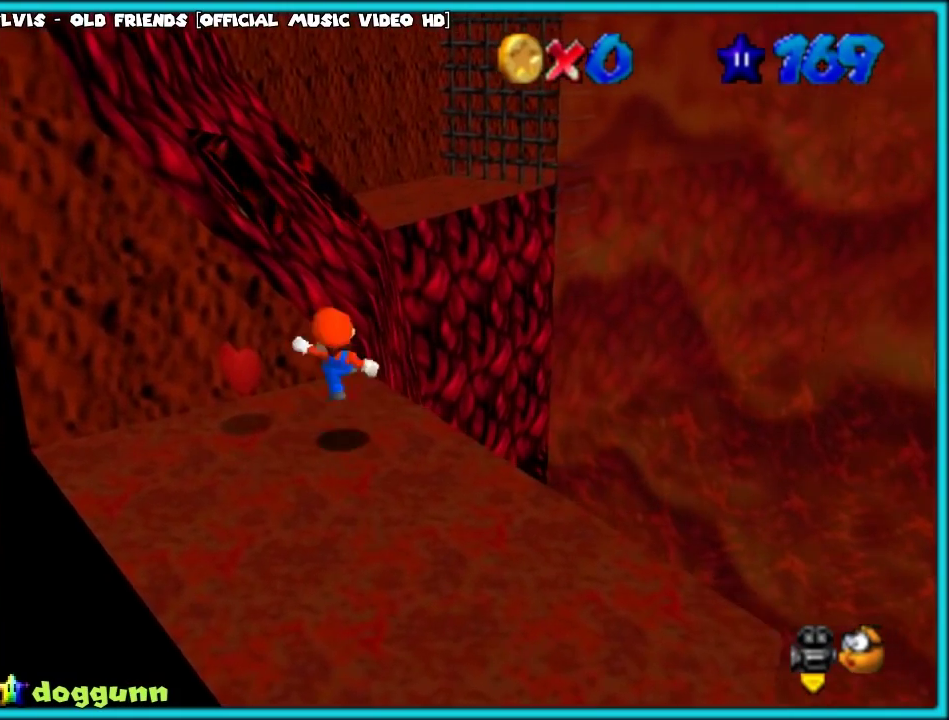
{"buttons": [], "left_stick": "up", "events": [[83, "left_stick", "right"], [183, "left_stick", "up-right"], [267, "left_stick", "up"]]}
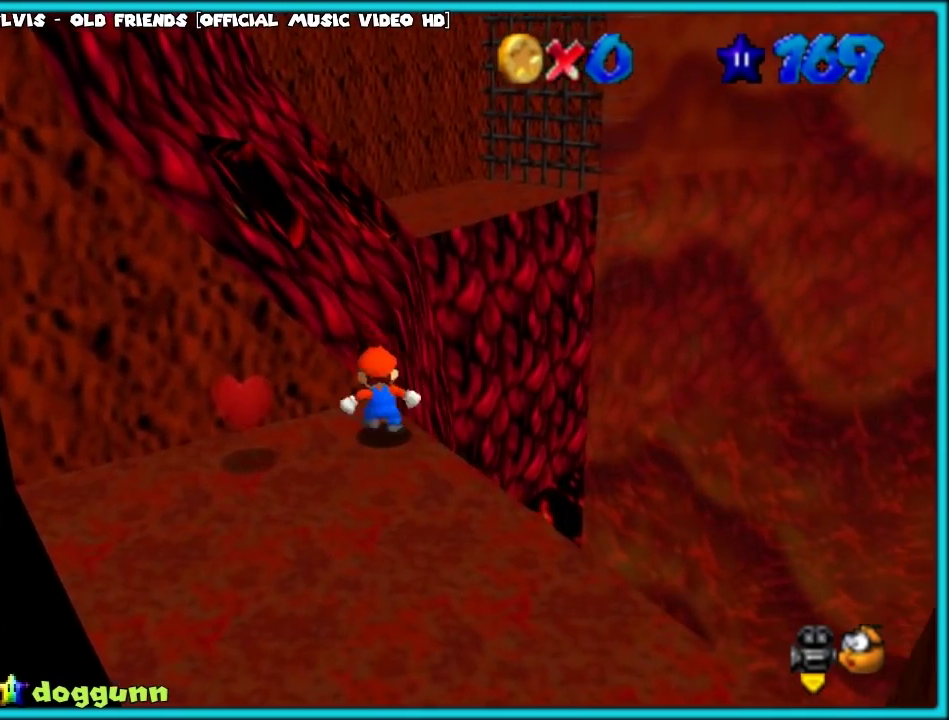
{"buttons": [], "left_stick": "up", "events": [[200, "left_stick", "up-left"], [333, "left_stick", "up"]]}
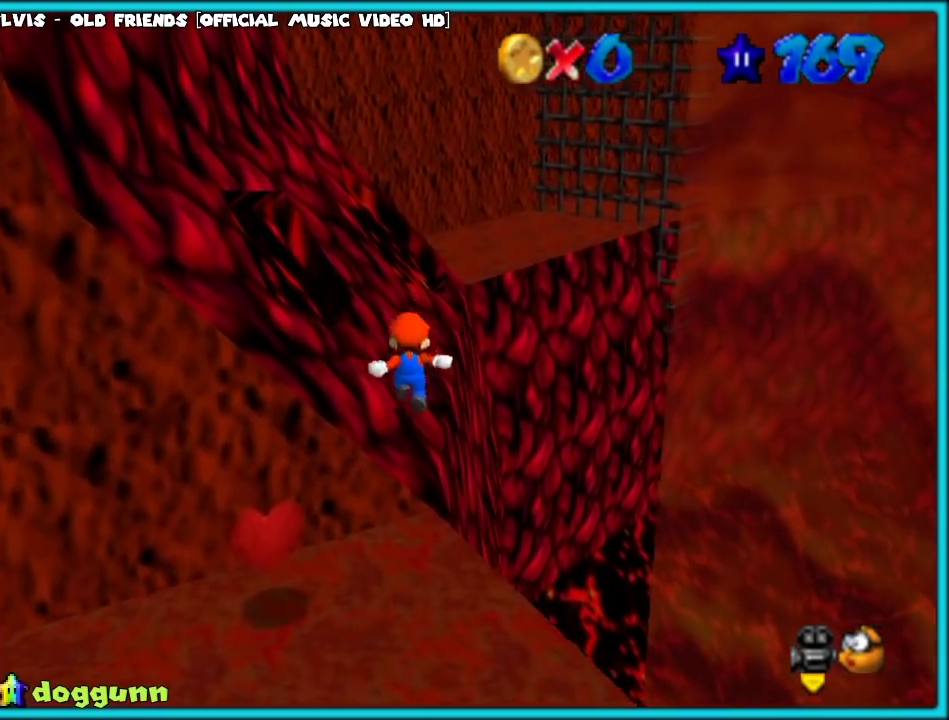
{"buttons": [], "left_stick": "up", "events": []}
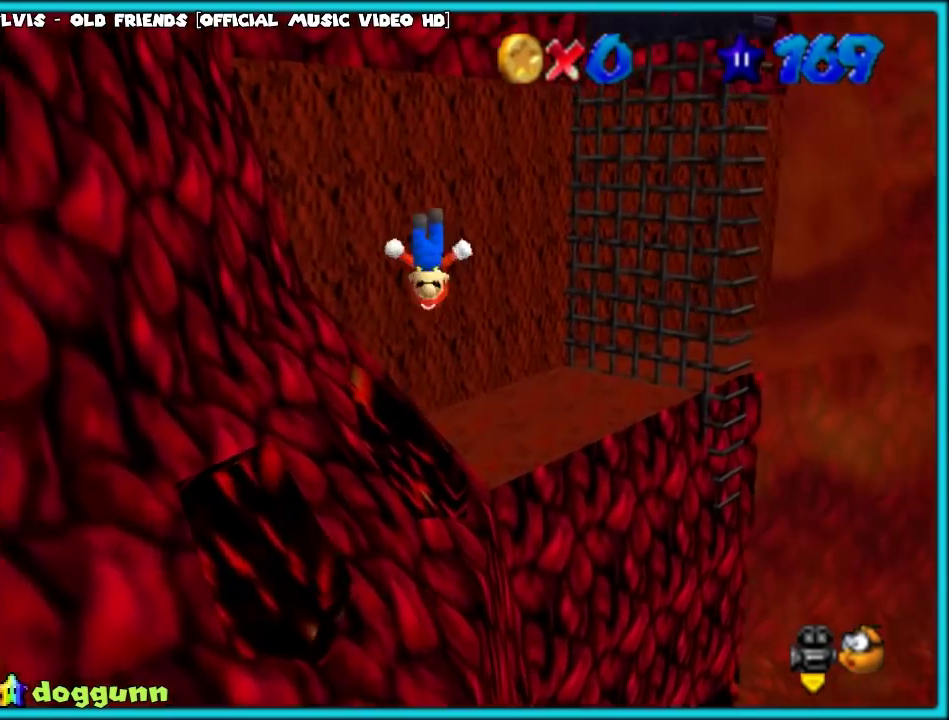
{"buttons": ["C_LEFT"], "left_stick": "up-right", "events": [[100, "left_stick", "up-right"], [250, "B", "down"], [317, "B", "up"], [433, "C_LEFT", "down"]]}
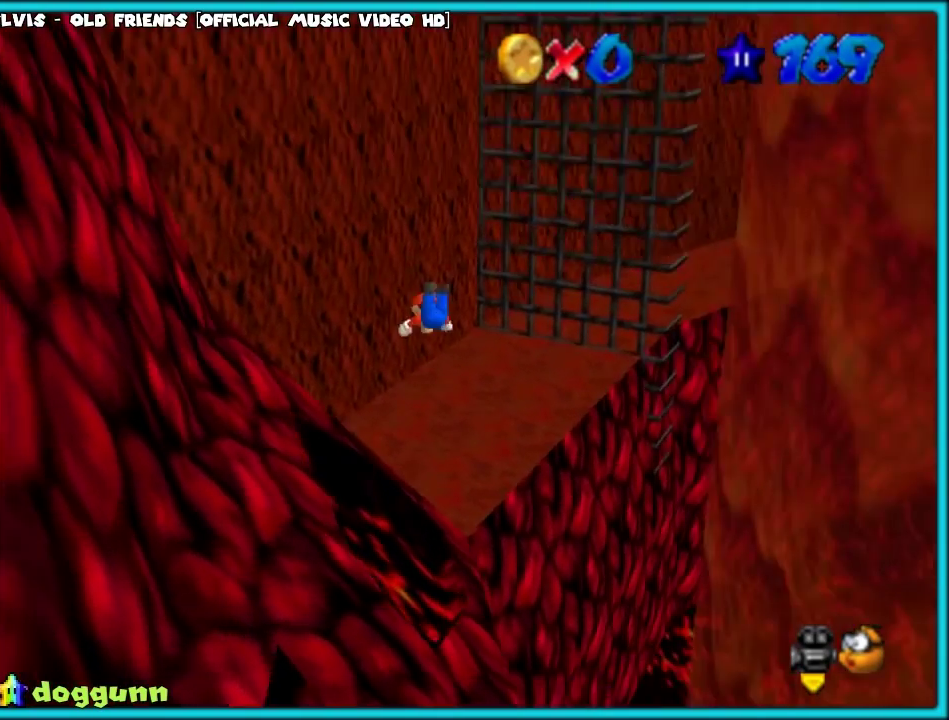
{"buttons": [], "left_stick": "down-right", "events": [[50, "left_stick", "up"], [83, "C_LEFT", "up"], [133, "left_stick", "down-right"]]}
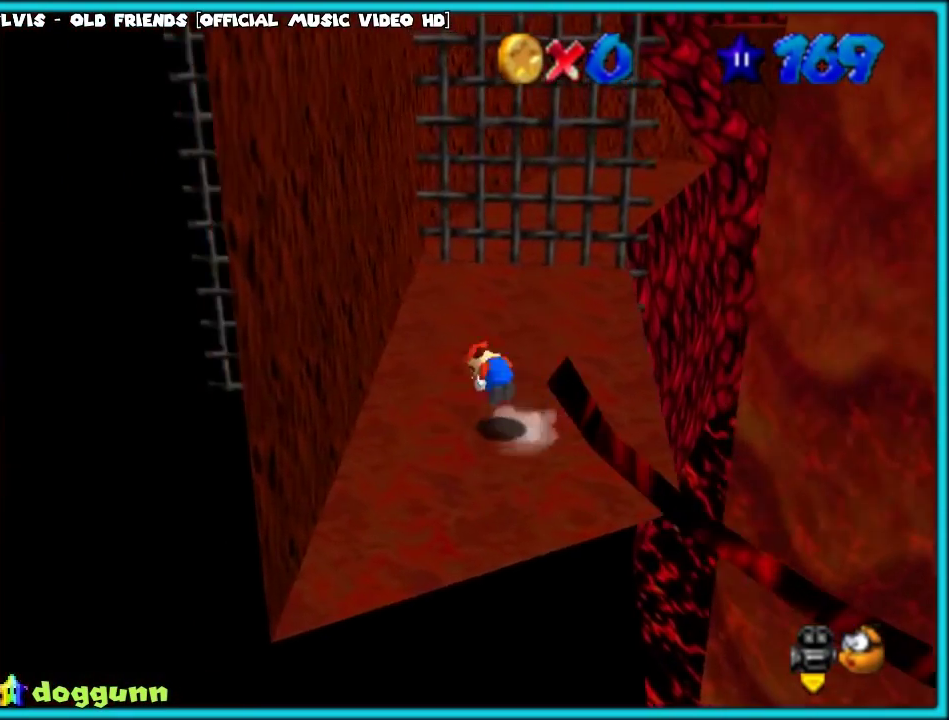
{"buttons": [], "left_stick": "center", "events": [[300, "left_stick", "center"]]}
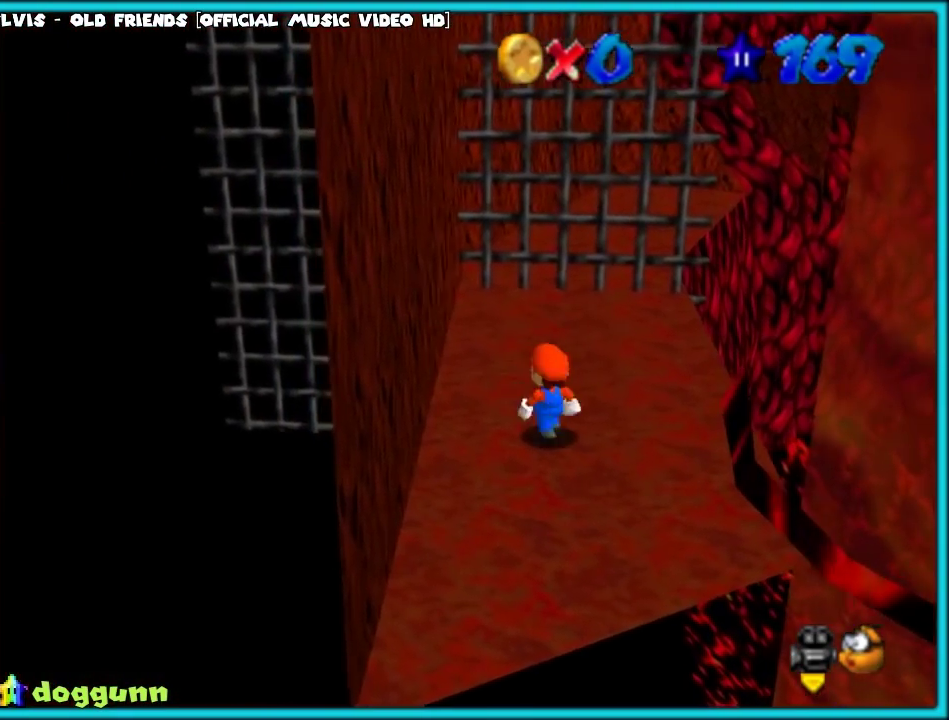
{"buttons": [], "left_stick": "right", "events": [[233, "left_stick", "right"]]}
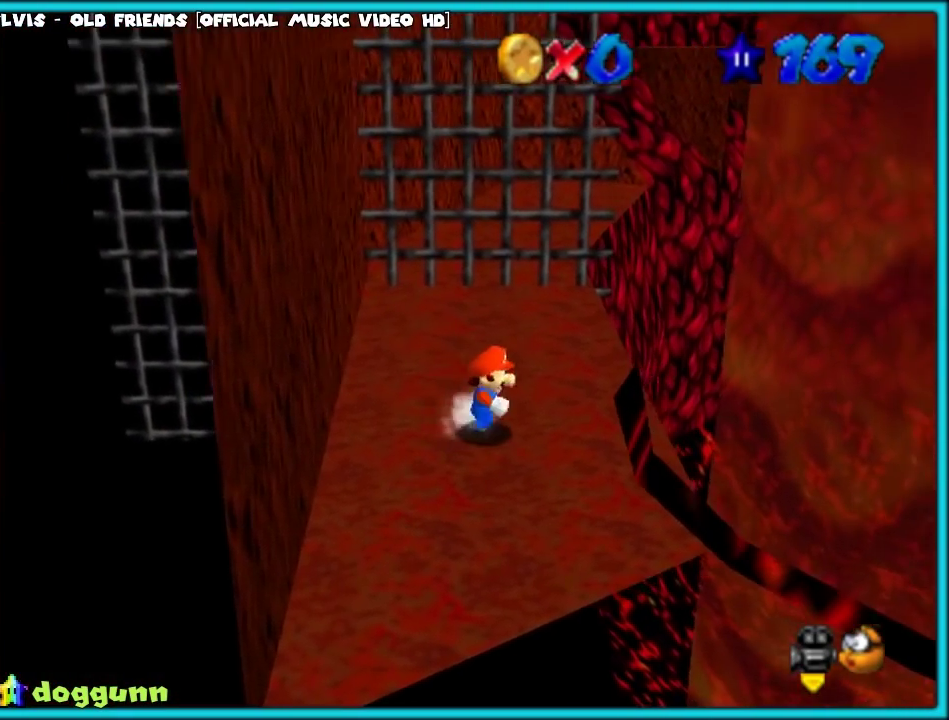
{"buttons": [], "left_stick": "center", "events": [[267, "left_stick", "center"]]}